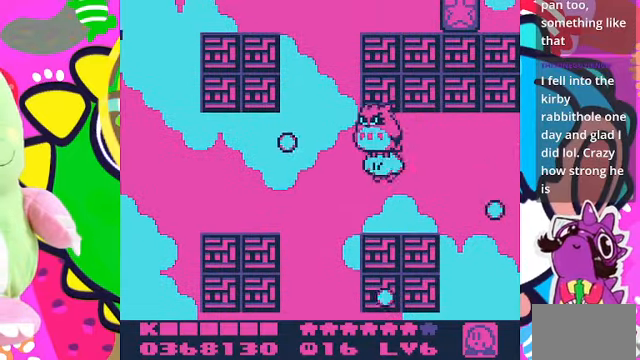
Gameplay with a controller (PlayStation layout); each line is a JSON object with the inputs held at the frame after it. "events" lists button and stick changes between this image and that frame as [ms after this image, input, new state], when the widget could be followed in between. Not read: L3 R3.
{"buttons": ["CROSS", "DPAD_LEFT"], "left_stick": "center", "right_stick": "center", "events": [[100, "DPAD_DOWN", "down"], [166, "CROSS", "up"], [233, "CROSS", "down"], [333, "CROSS", "up"], [366, "CROSS", "down"], [366, "DPAD_DOWN", "up"], [466, "CROSS", "up"], [500, "CROSS", "down"]]}
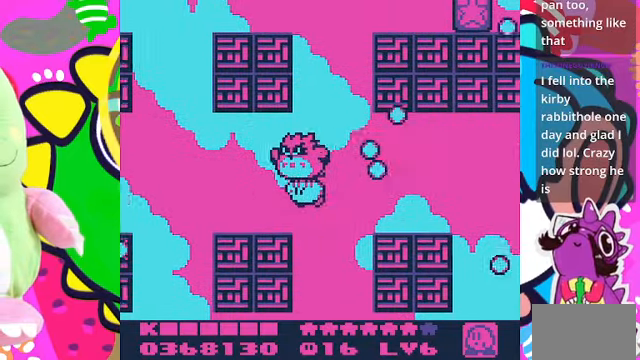
{"buttons": ["DPAD_LEFT"], "left_stick": "center", "right_stick": "center", "events": [[100, "CROSS", "up"], [166, "CROSS", "down"], [233, "DPAD_DOWN", "down"], [366, "CROSS", "up"], [400, "CROSS", "down"], [466, "DPAD_DOWN", "up"], [500, "CROSS", "up"]]}
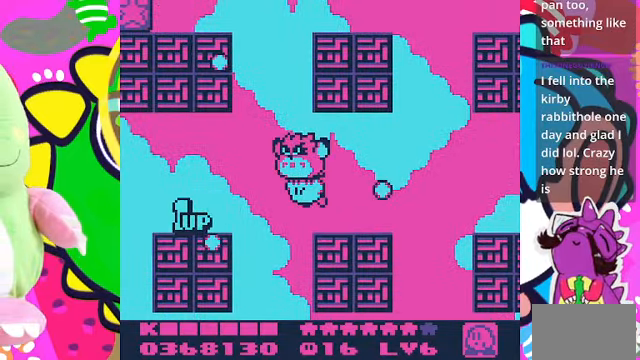
{"buttons": ["DPAD_DOWN", "DPAD_LEFT"], "left_stick": "center", "right_stick": "center", "events": [[100, "CROSS", "down"], [166, "CROSS", "up"], [233, "CROSS", "down"], [333, "CROSS", "up"], [400, "CROSS", "down"], [400, "DPAD_DOWN", "down"], [500, "CROSS", "up"]]}
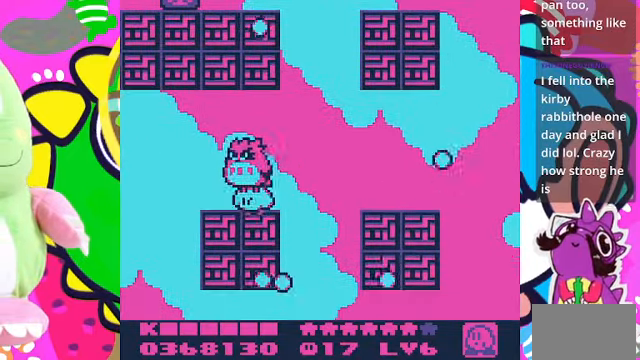
{"buttons": ["DPAD_RIGHT"], "left_stick": "center", "right_stick": "center", "events": [[66, "CROSS", "down"], [66, "DPAD_LEFT", "up"], [166, "CROSS", "up"], [166, "DPAD_RIGHT", "down"], [200, "DPAD_DOWN", "up"], [233, "CROSS", "down"], [333, "CROSS", "up"], [400, "CROSS", "down"], [466, "CROSS", "up"]]}
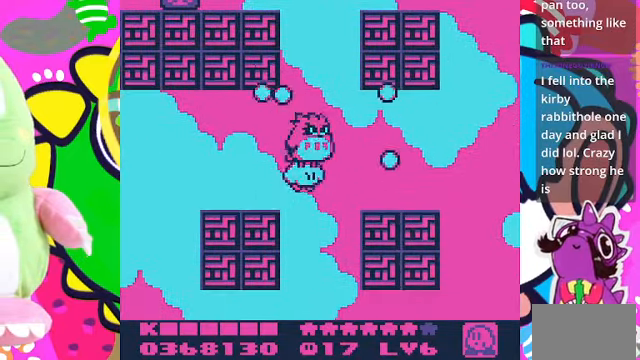
{"buttons": ["DPAD_UP", "DPAD_LEFT"], "left_stick": "center", "right_stick": "center", "events": [[33, "CROSS", "down"], [33, "DPAD_UP", "down"], [133, "CROSS", "up"], [166, "DPAD_RIGHT", "up"], [233, "CROSS", "down"], [333, "CROSS", "up"], [500, "DPAD_LEFT", "down"]]}
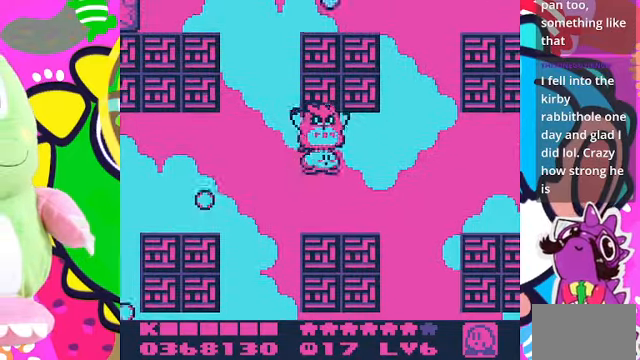
{"buttons": ["DPAD_UP"], "left_stick": "center", "right_stick": "center", "events": [[100, "CROSS", "down"], [200, "CROSS", "up"], [267, "CROSS", "down"], [300, "DPAD_LEFT", "up"], [367, "CROSS", "up"]]}
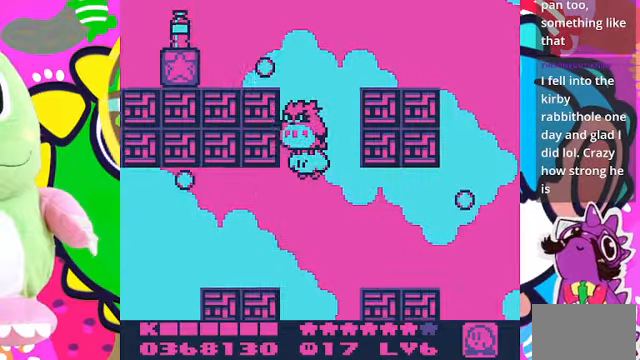
{"buttons": ["DPAD_LEFT"], "left_stick": "center", "right_stick": "center", "events": [[367, "DPAD_LEFT", "down"], [467, "DPAD_UP", "up"]]}
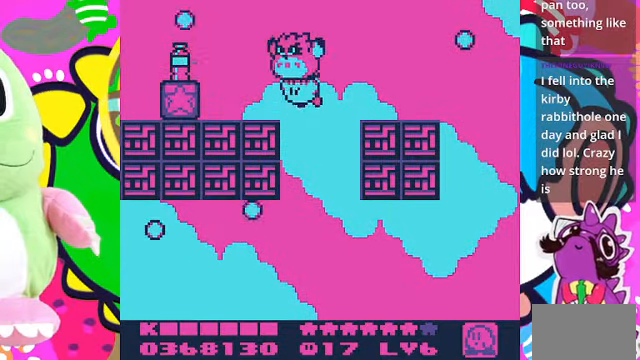
{"buttons": ["CROSS", "SQUARE", "DPAD_DOWN", "DPAD_RIGHT"], "left_stick": "center", "right_stick": "center", "events": [[67, "CROSS", "down"], [200, "DPAD_LEFT", "up"], [200, "SQUARE", "down"], [234, "DPAD_DOWN", "down"], [400, "DPAD_RIGHT", "down"]]}
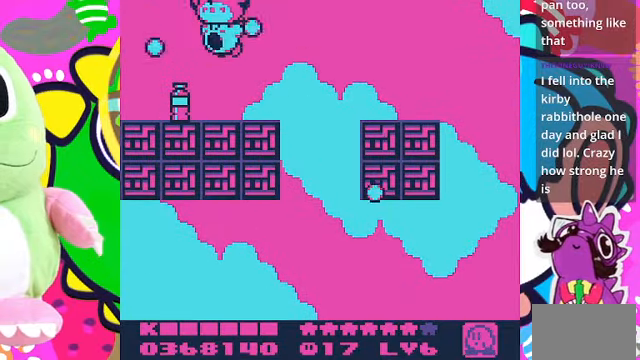
{"buttons": ["CROSS", "DPAD_DOWN", "DPAD_RIGHT"], "left_stick": "center", "right_stick": "center", "events": [[167, "CROSS", "up"], [167, "SQUARE", "up"], [267, "CROSS", "down"], [367, "CROSS", "up"], [467, "CROSS", "down"]]}
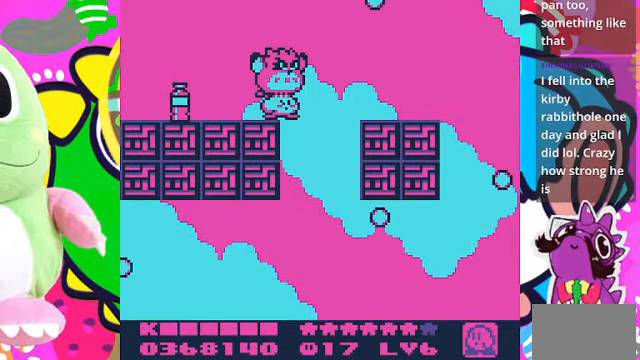
{"buttons": ["DPAD_RIGHT"], "left_stick": "center", "right_stick": "center", "events": [[67, "DPAD_DOWN", "up"], [200, "CROSS", "up"], [267, "CROSS", "down"], [367, "CROSS", "up"], [434, "CROSS", "down"], [500, "CROSS", "up"]]}
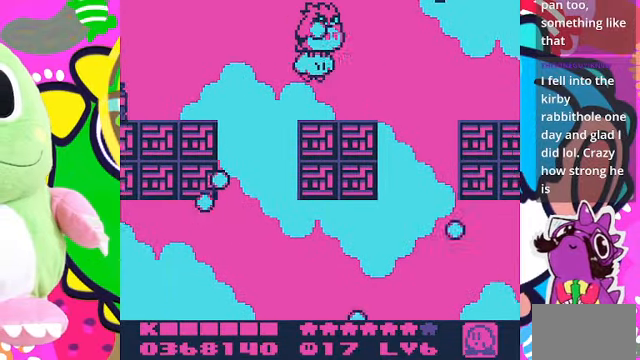
{"buttons": ["DPAD_RIGHT"], "left_stick": "center", "right_stick": "center", "events": [[67, "CROSS", "down"], [167, "CROSS", "up"], [267, "CROSS", "down"], [367, "CROSS", "up"], [434, "CROSS", "down"], [500, "CROSS", "up"]]}
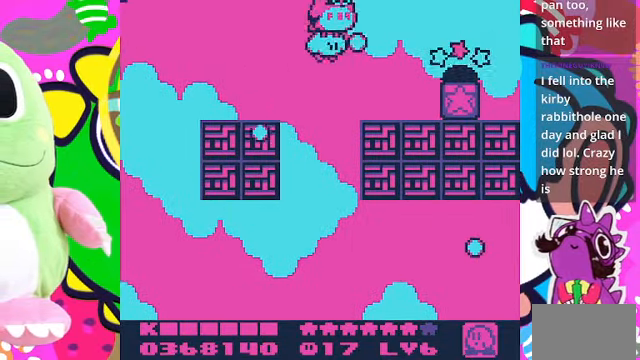
{"buttons": ["CROSS", "SQUARE", "DPAD_DOWN", "DPAD_RIGHT"], "left_stick": "center", "right_stick": "center", "events": [[100, "CROSS", "down"], [167, "DPAD_DOWN", "down"], [367, "SQUARE", "down"]]}
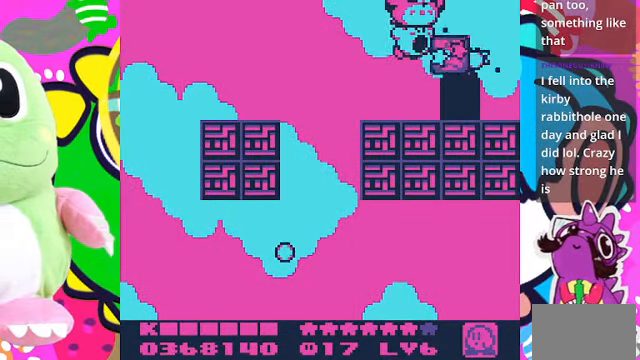
{"buttons": ["CROSS", "SQUARE", "DPAD_DOWN"], "left_stick": "center", "right_stick": "center", "events": [[167, "CROSS", "up"], [234, "SQUARE", "up"], [434, "CROSS", "down"], [467, "DPAD_RIGHT", "up"], [500, "SQUARE", "down"]]}
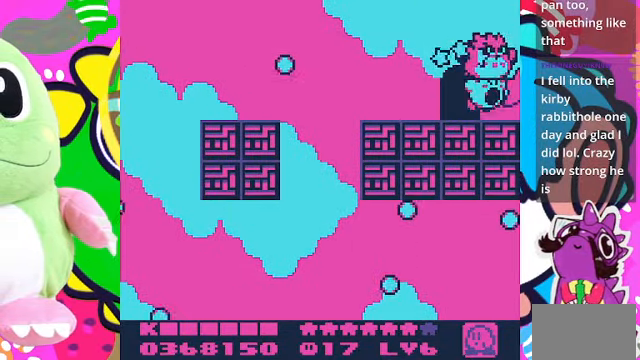
{"buttons": ["DPAD_LEFT"], "left_stick": "center", "right_stick": "center", "events": [[167, "CROSS", "up"], [200, "DPAD_LEFT", "down"], [234, "SQUARE", "up"], [267, "DPAD_DOWN", "up"]]}
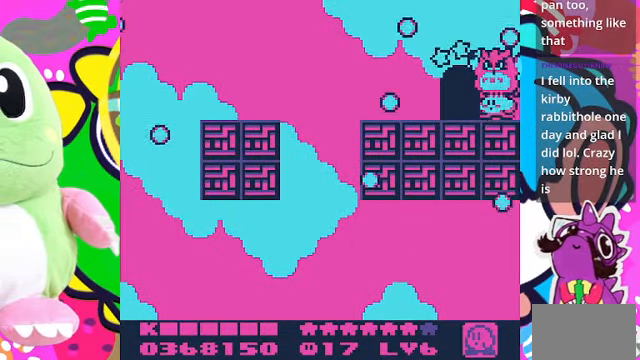
{"buttons": ["DPAD_UP"], "left_stick": "center", "right_stick": "center", "events": [[300, "DPAD_UP", "down"], [334, "DPAD_LEFT", "up"]]}
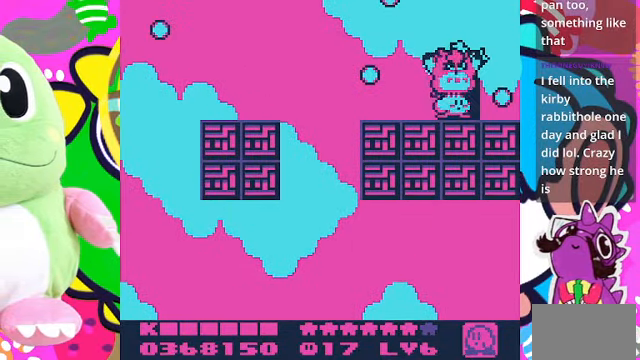
{"buttons": [], "left_stick": "center", "right_stick": "center", "events": [[100, "DPAD_UP", "up"]]}
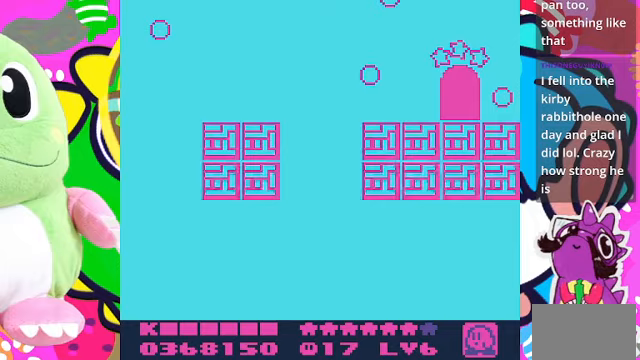
{"buttons": [], "left_stick": "center", "right_stick": "center", "events": []}
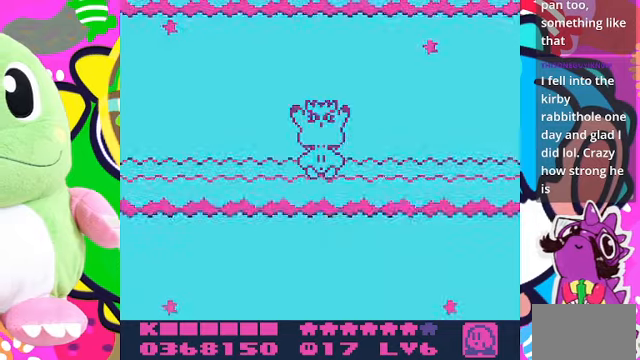
{"buttons": [], "left_stick": "center", "right_stick": "center", "events": []}
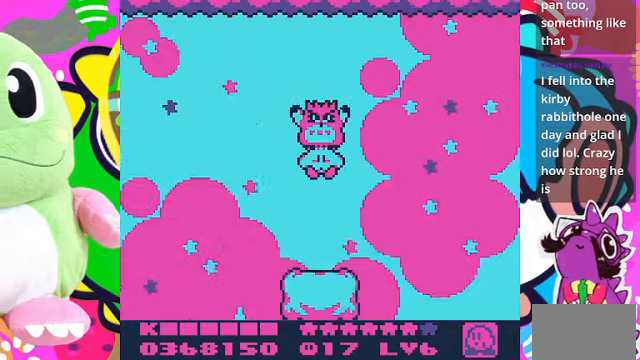
{"buttons": [], "left_stick": "center", "right_stick": "center", "events": []}
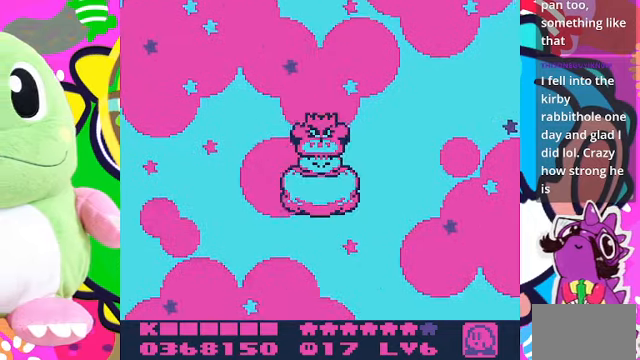
{"buttons": ["CROSS"], "left_stick": "center", "right_stick": "center", "events": [[167, "CROSS", "down"]]}
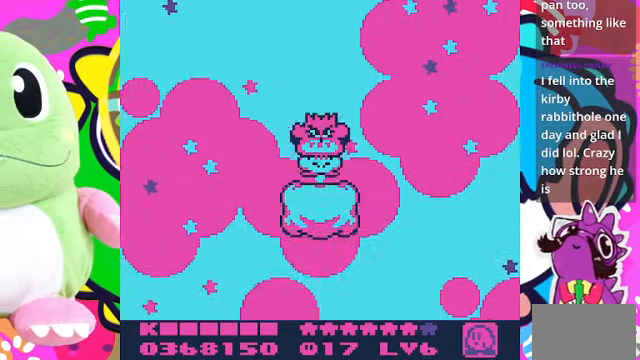
{"buttons": ["CROSS"], "left_stick": "center", "right_stick": "center", "events": []}
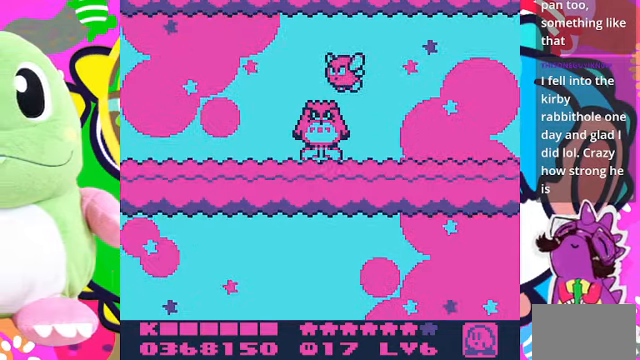
{"buttons": ["CROSS"], "left_stick": "center", "right_stick": "center", "events": []}
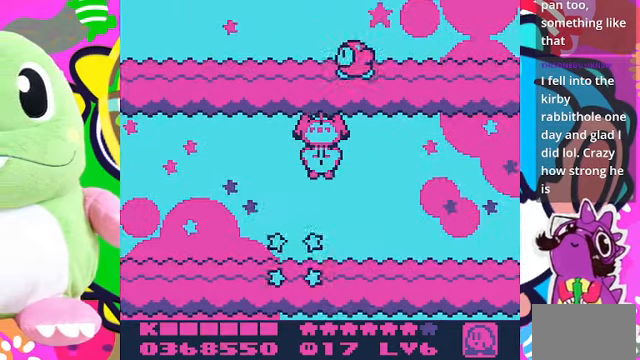
{"buttons": ["CROSS"], "left_stick": "center", "right_stick": "center", "events": []}
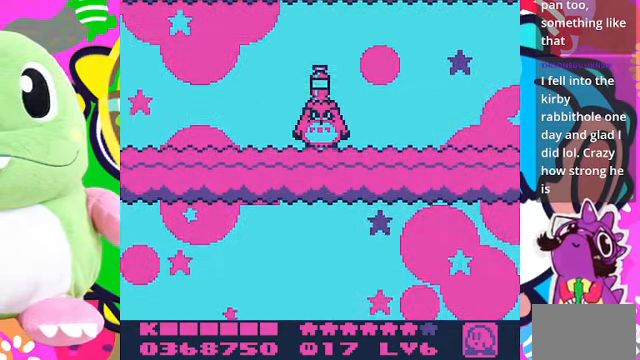
{"buttons": ["CROSS"], "left_stick": "center", "right_stick": "center", "events": []}
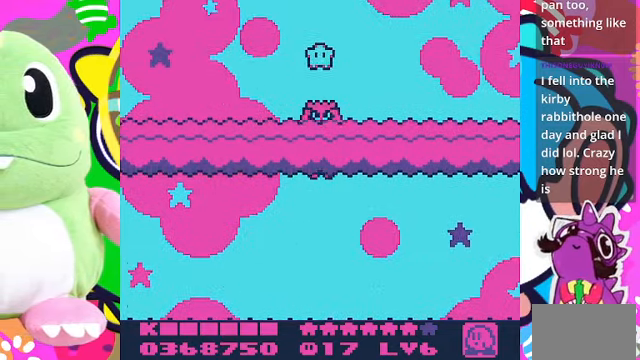
{"buttons": ["CROSS"], "left_stick": "center", "right_stick": "center", "events": []}
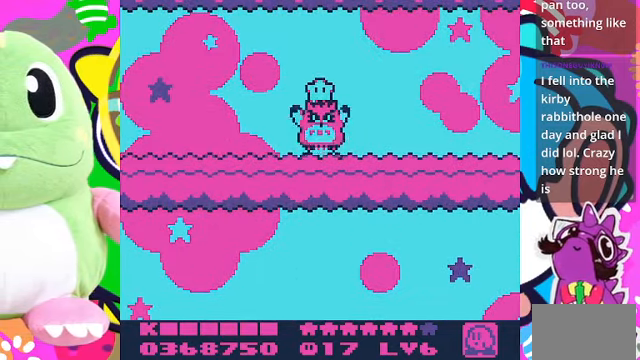
{"buttons": ["CROSS"], "left_stick": "center", "right_stick": "center", "events": []}
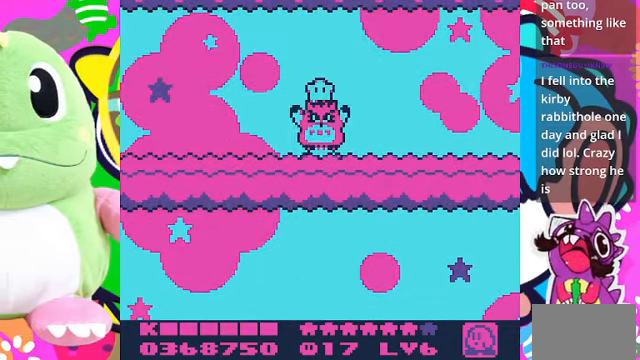
{"buttons": ["CROSS"], "left_stick": "center", "right_stick": "center", "events": []}
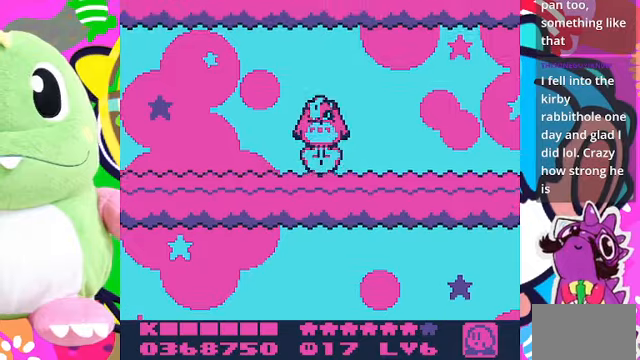
{"buttons": [], "left_stick": "center", "right_stick": "center", "events": [[500, "CROSS", "up"]]}